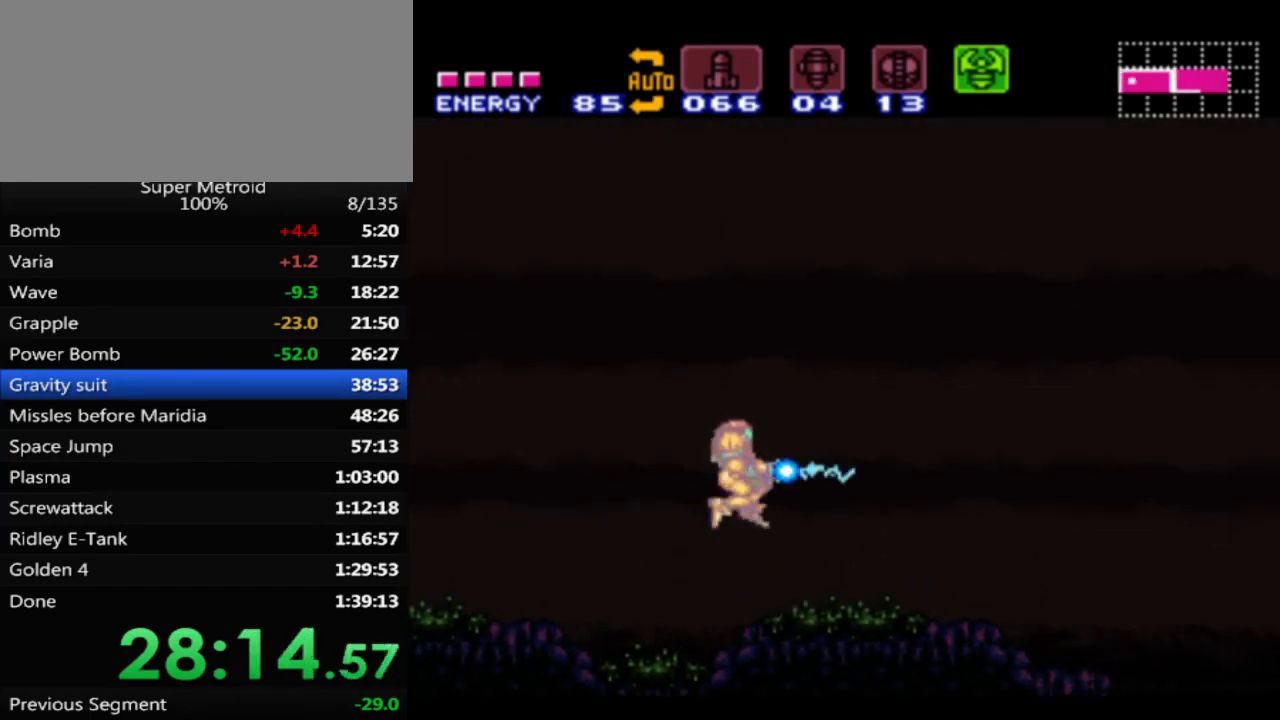
Gameplay with a controller (Nintendo layout); each line is a JSON object with the inputs held at the frame after it. "events" lists button and stick changes between this image and that frame as [ms after this image, input, new state], when the widget could be followed in between. Not read: L3 R3 SELECT.
{"buttons": [], "events": [[67, "A", "down"], [83, "DPAD_RIGHT", "up"], [133, "DPAD_RIGHT", "down"], [150, "A", "up"], [200, "A", "down"], [267, "DPAD_RIGHT", "up"], [300, "A", "up"]]}
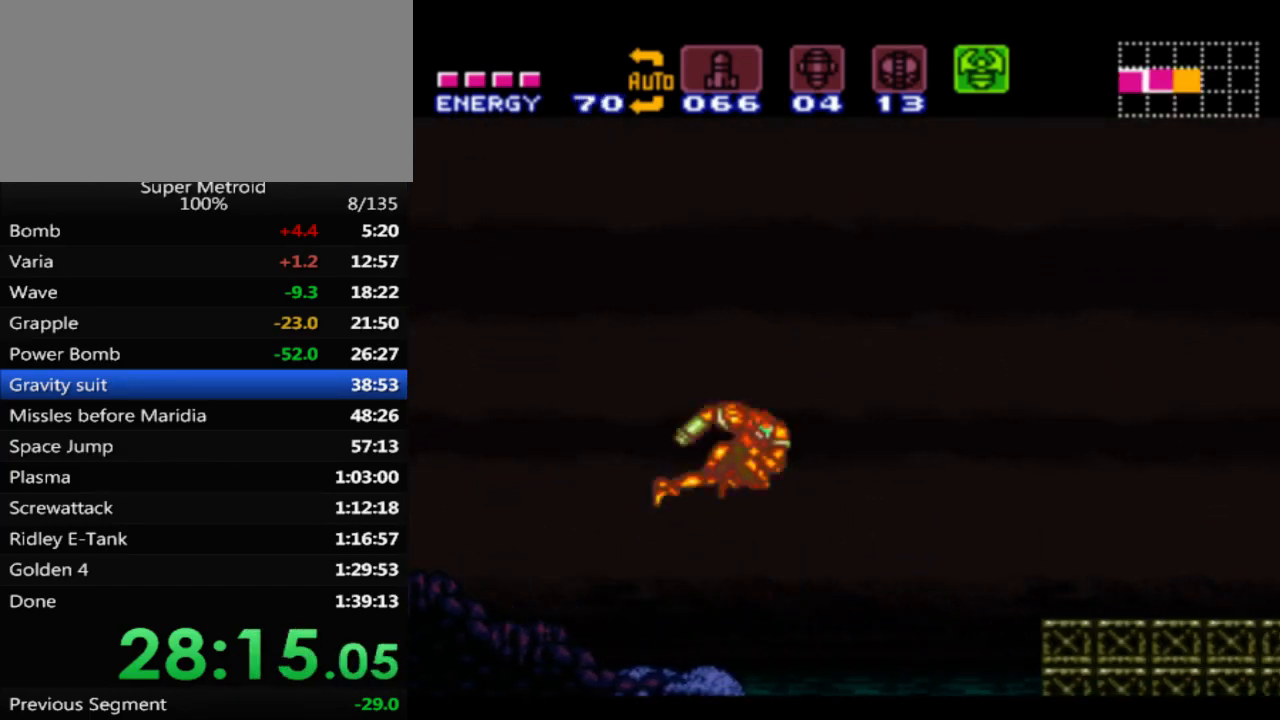
{"buttons": [], "events": [[200, "Y", "down"], [283, "Y", "up"]]}
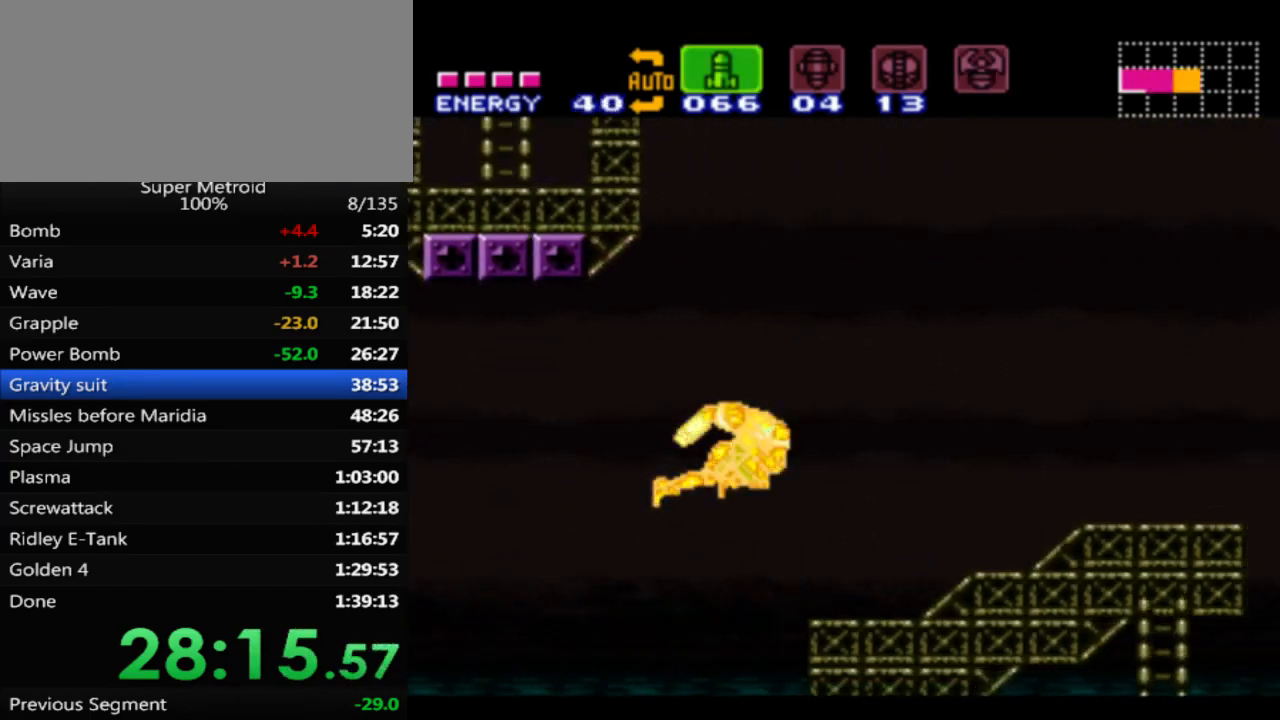
{"buttons": [], "events": []}
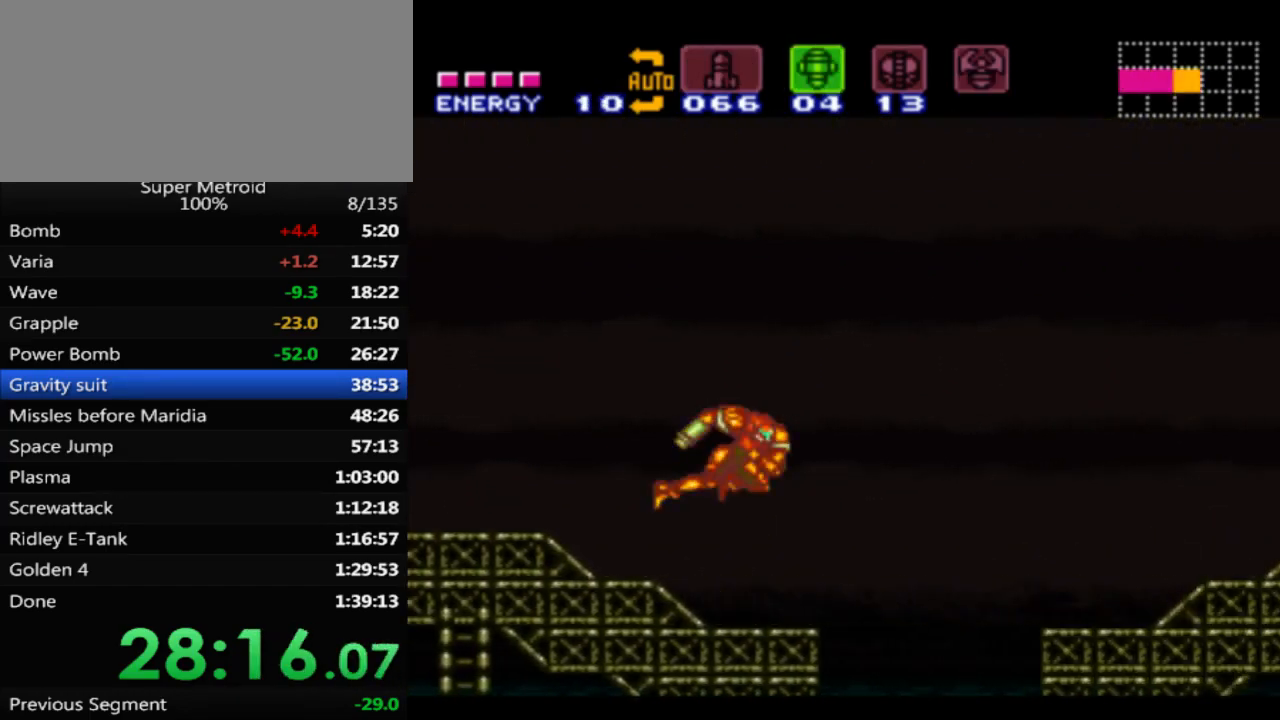
{"buttons": [], "events": []}
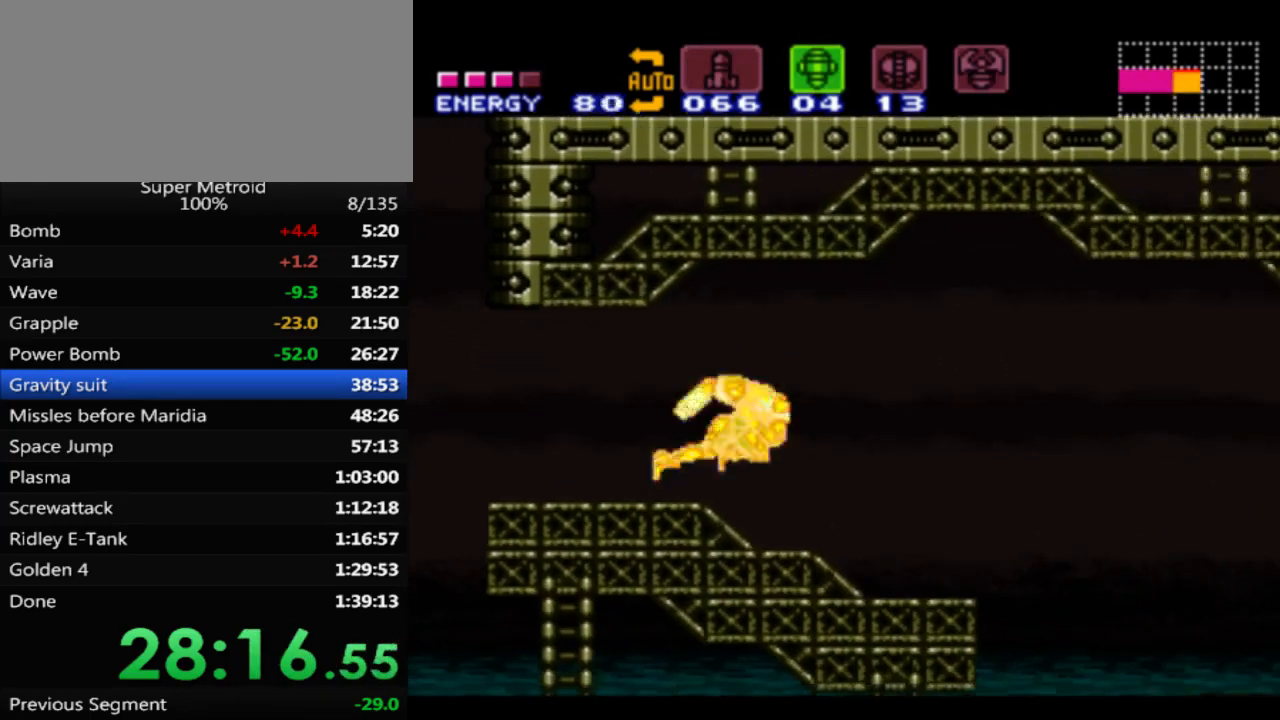
{"buttons": [], "events": []}
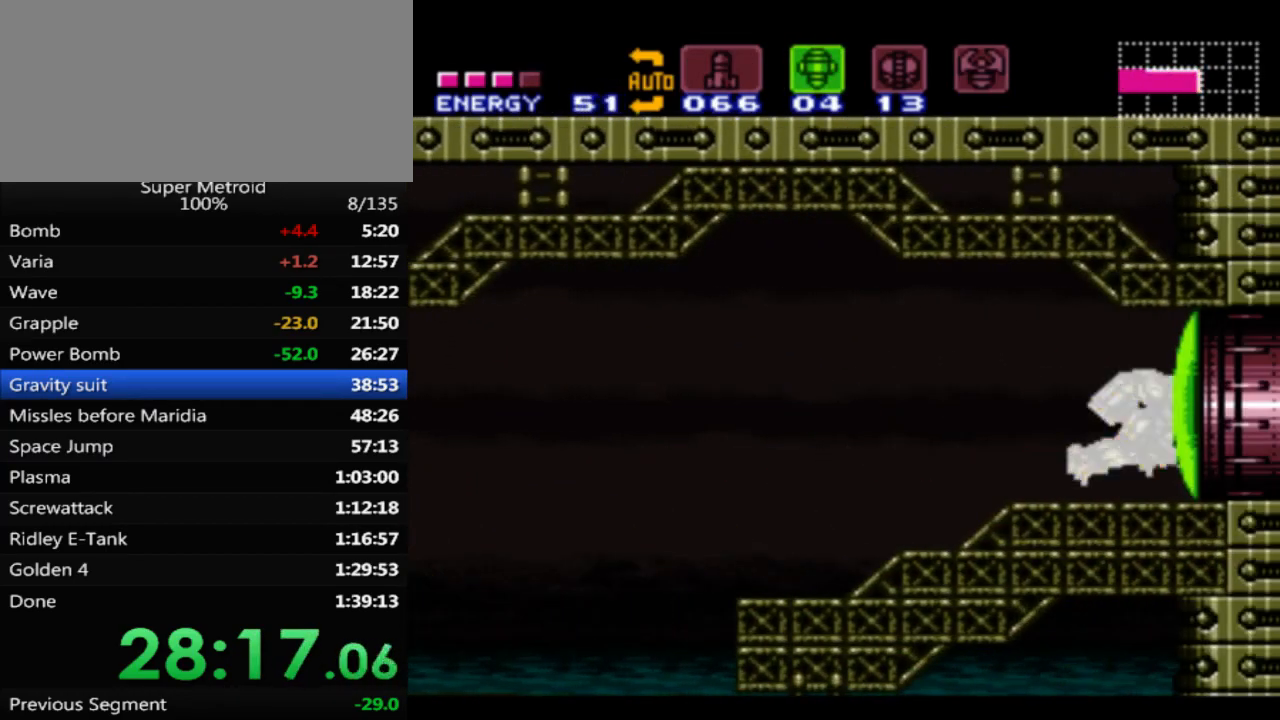
{"buttons": [], "events": [[300, "DPAD_RIGHT", "down"], [450, "DPAD_RIGHT", "up"]]}
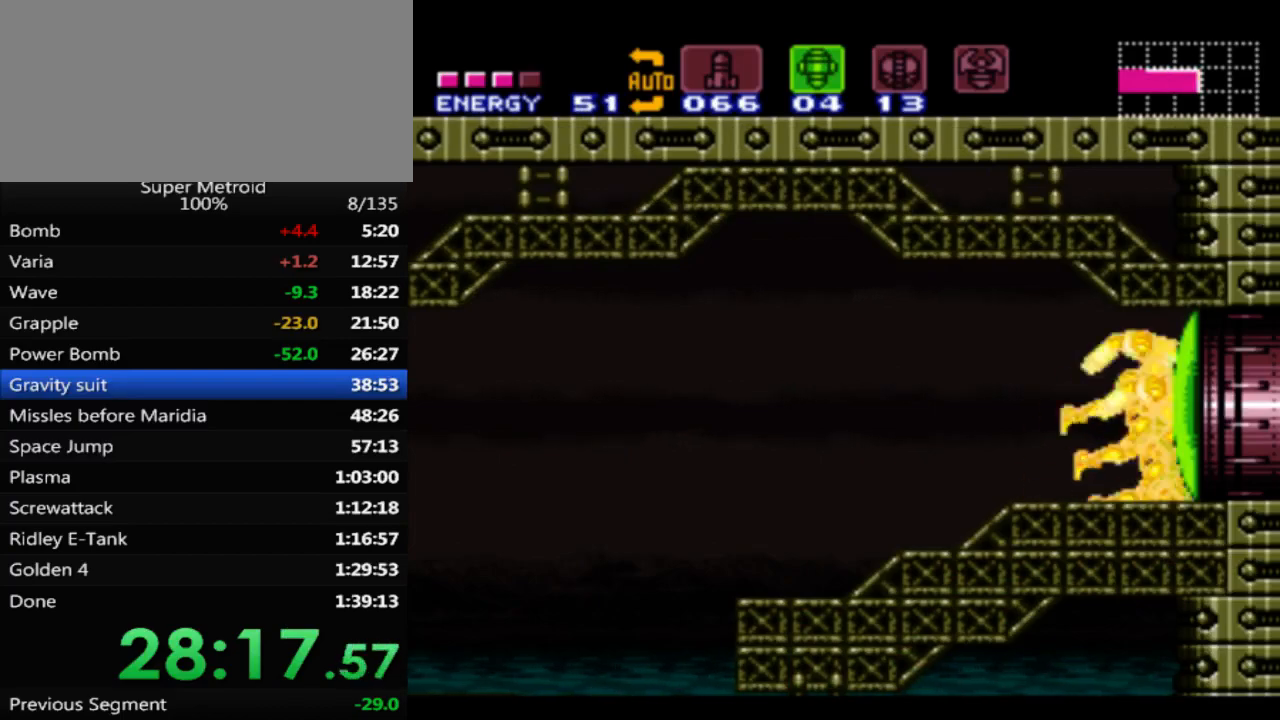
{"buttons": ["DPAD_RIGHT"], "events": [[150, "DPAD_RIGHT", "down"]]}
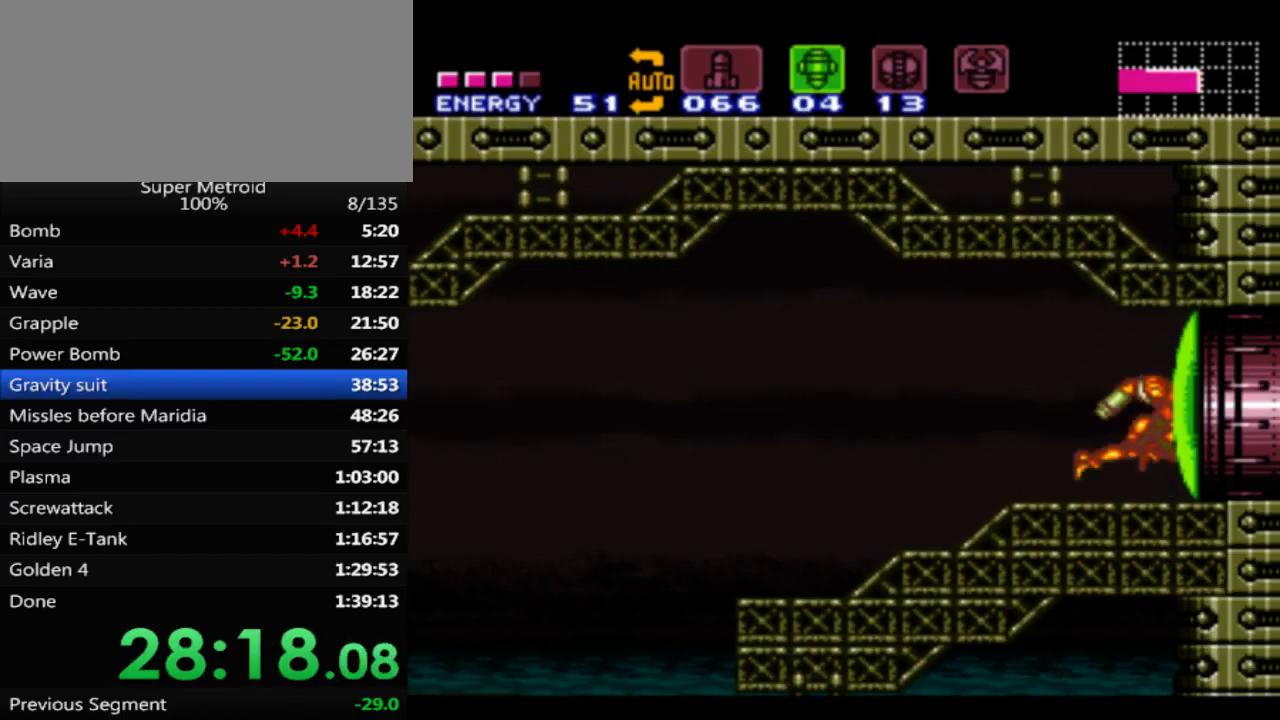
{"buttons": ["Y", "DPAD_RIGHT"], "events": [[200, "X", "down"], [333, "X", "up"], [450, "Y", "down"]]}
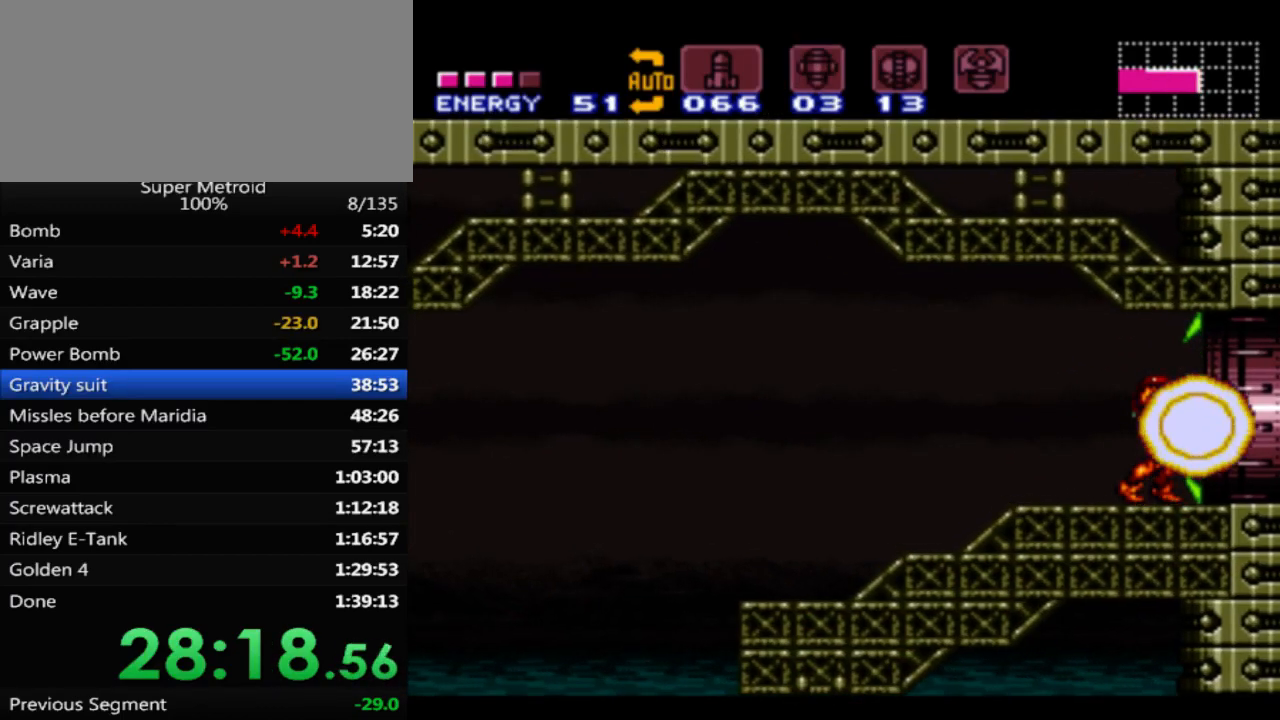
{"buttons": ["B", "DPAD_RIGHT"], "events": [[50, "Y", "up"], [117, "B", "down"]]}
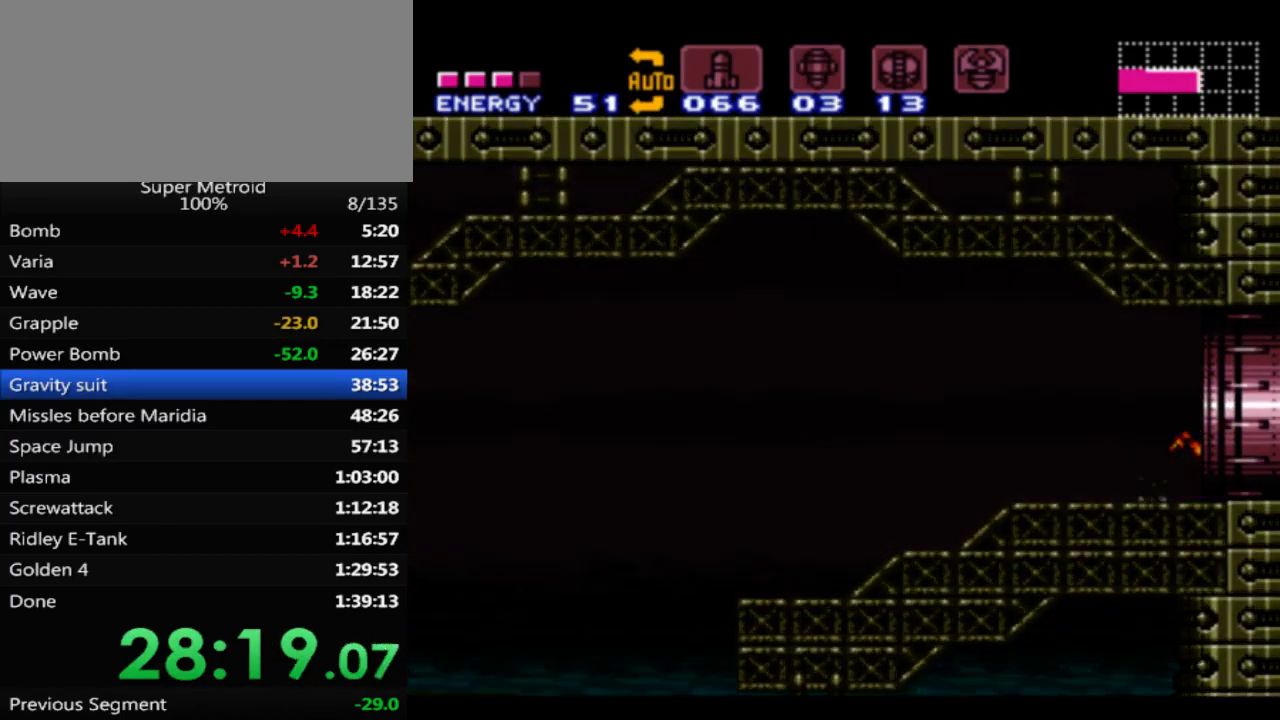
{"buttons": ["B", "DPAD_RIGHT"], "events": []}
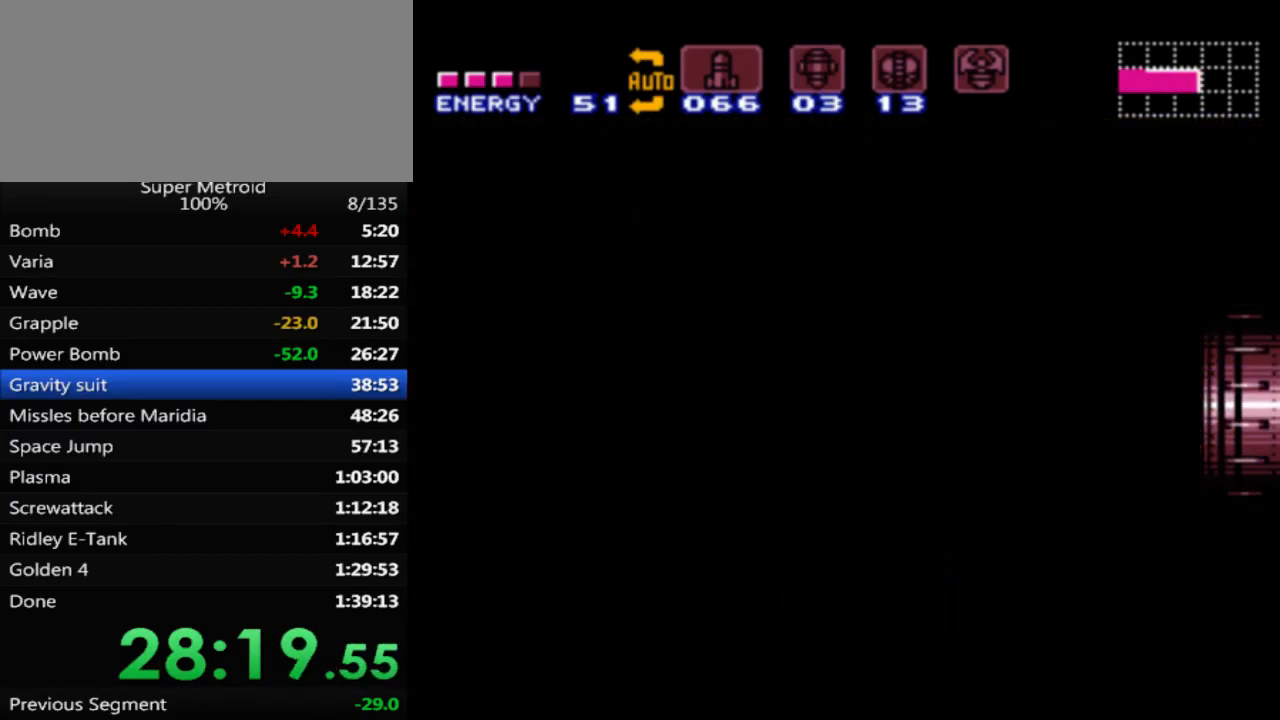
{"buttons": ["B", "DPAD_RIGHT"], "events": []}
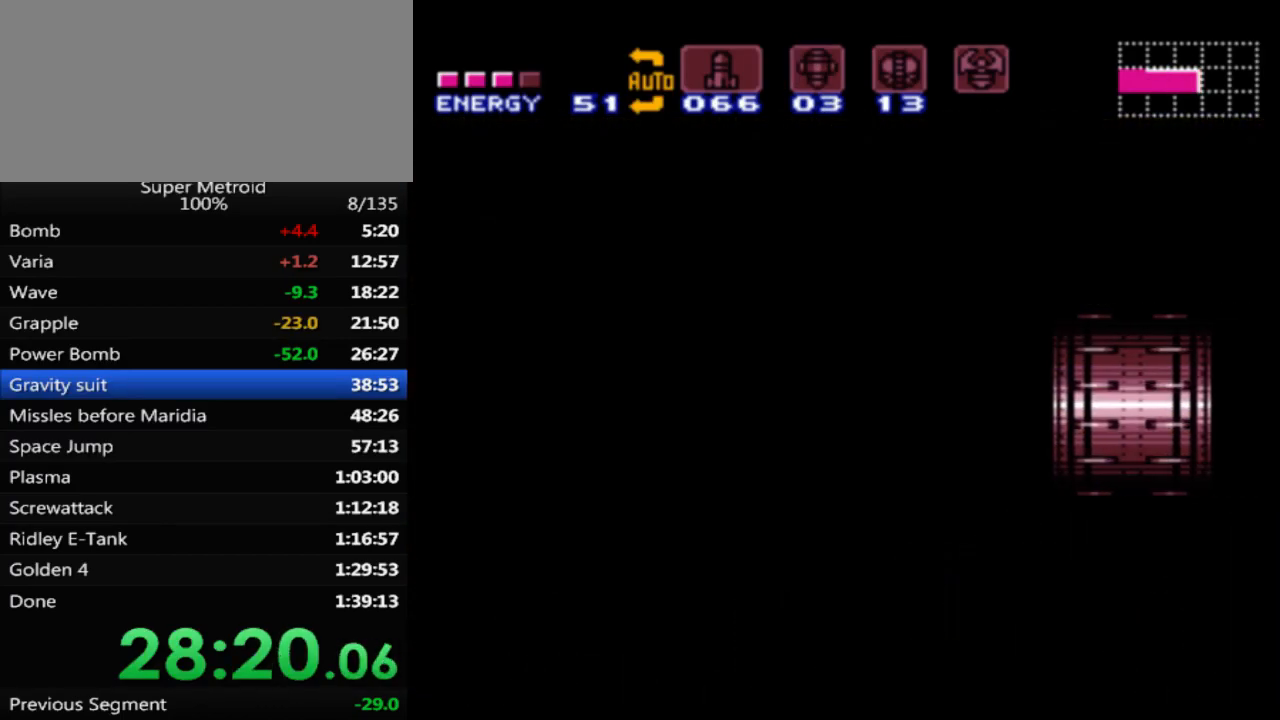
{"buttons": ["B", "DPAD_RIGHT"], "events": []}
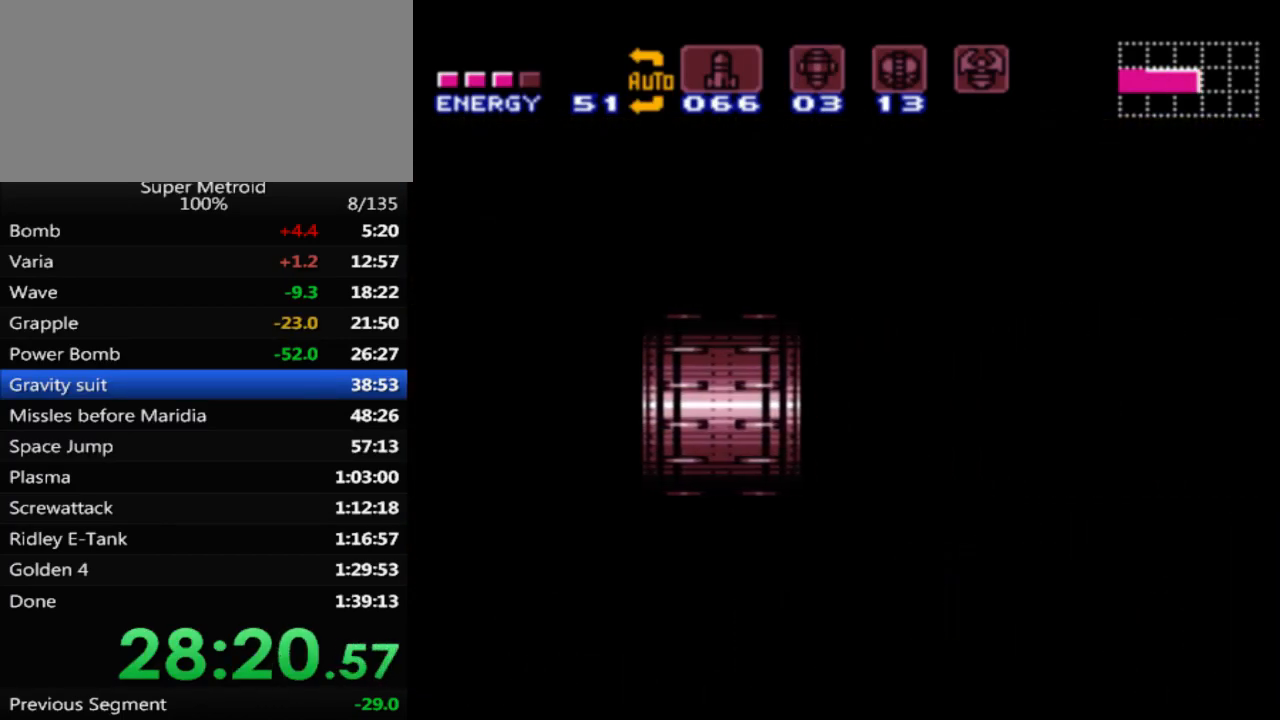
{"buttons": ["B", "DPAD_RIGHT"], "events": []}
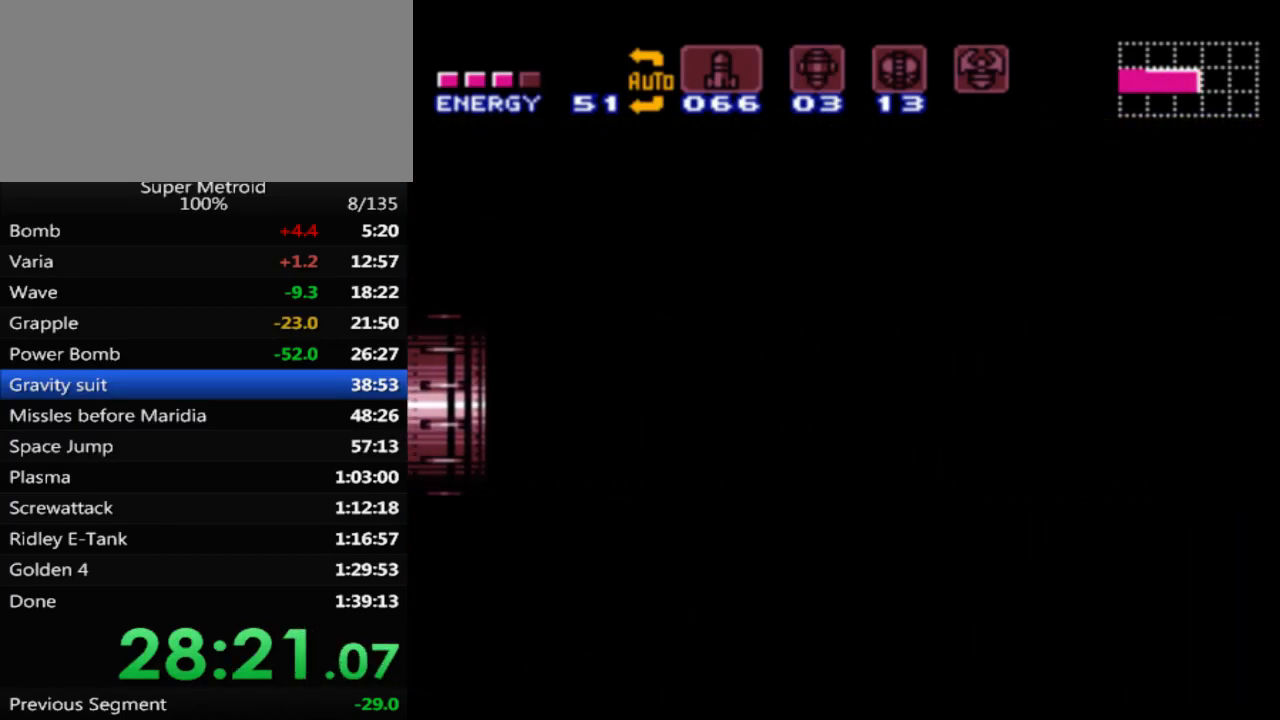
{"buttons": ["B", "DPAD_RIGHT"], "events": []}
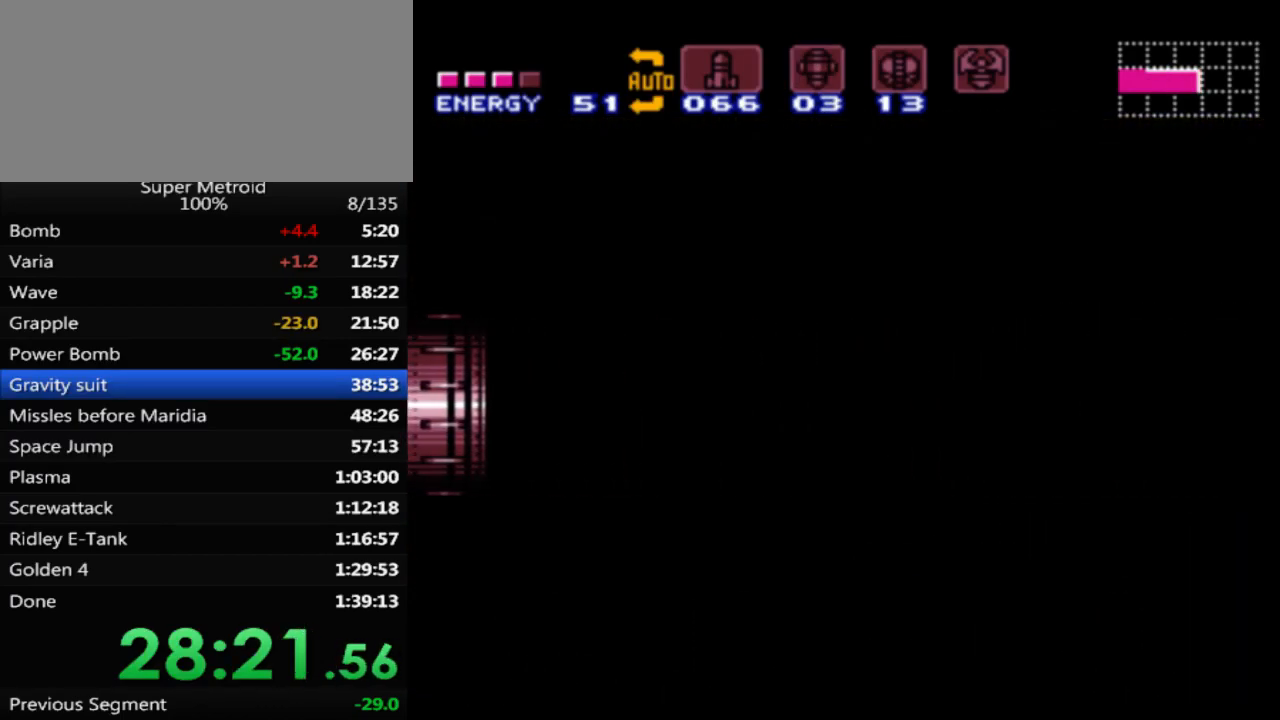
{"buttons": ["B", "DPAD_RIGHT"], "events": []}
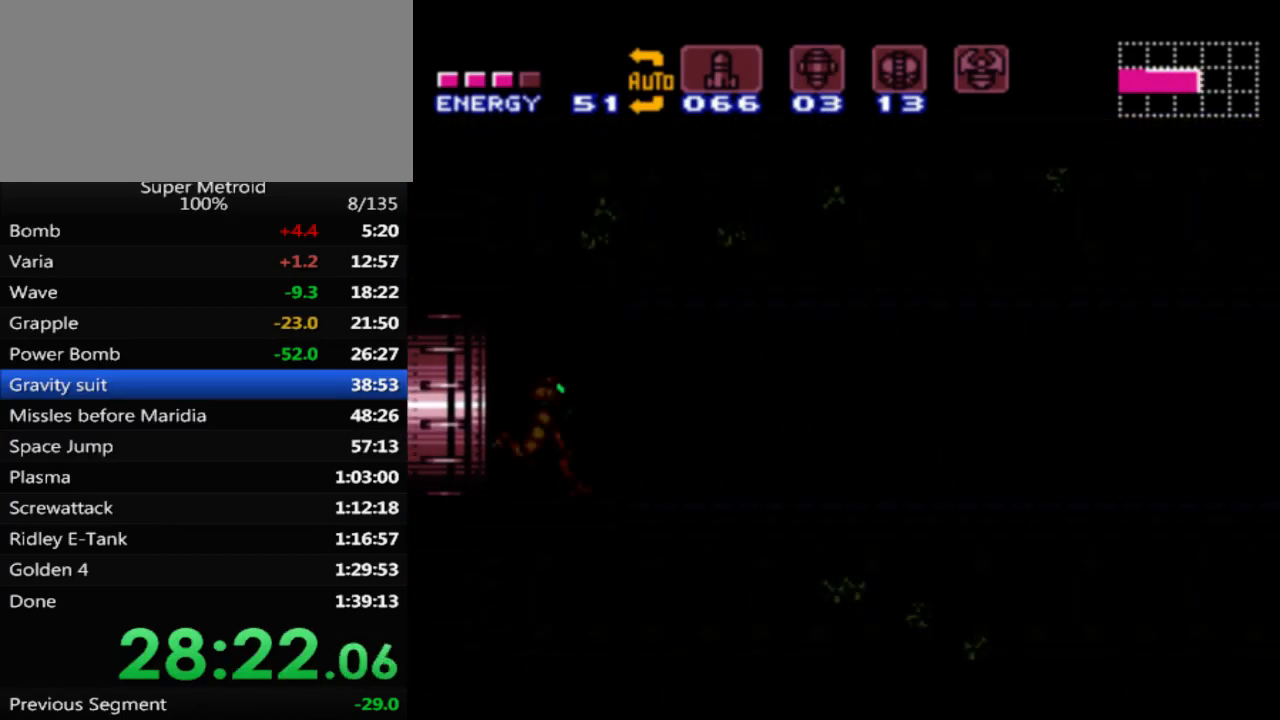
{"buttons": ["B", "DPAD_RIGHT"], "events": []}
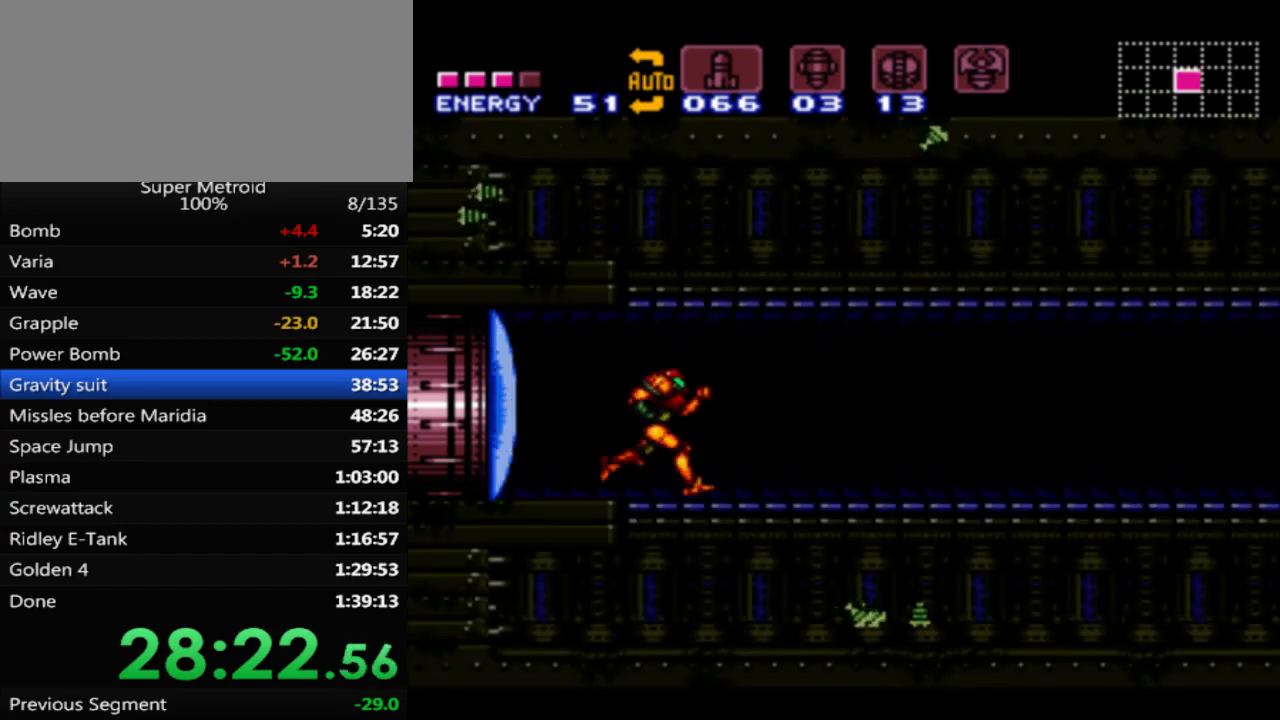
{"buttons": ["B", "DPAD_RIGHT"], "events": []}
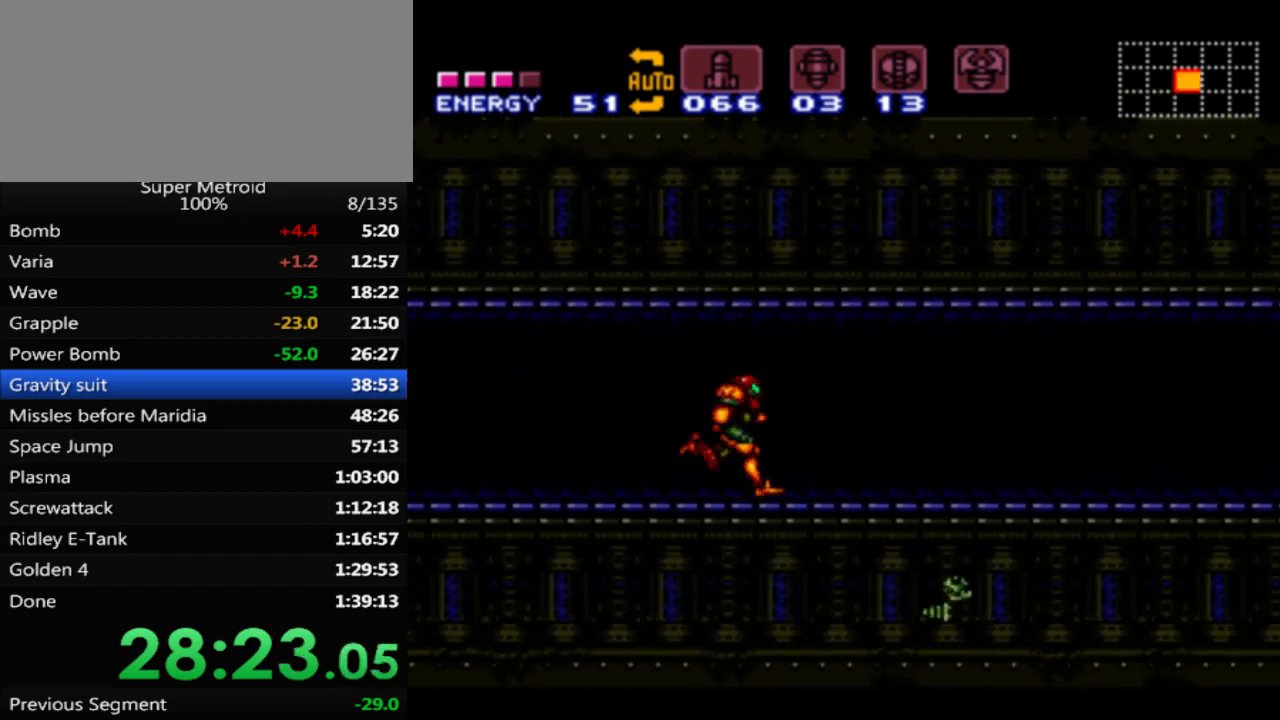
{"buttons": ["B", "DPAD_RIGHT"], "events": [[350, "X", "down"], [450, "X", "up"]]}
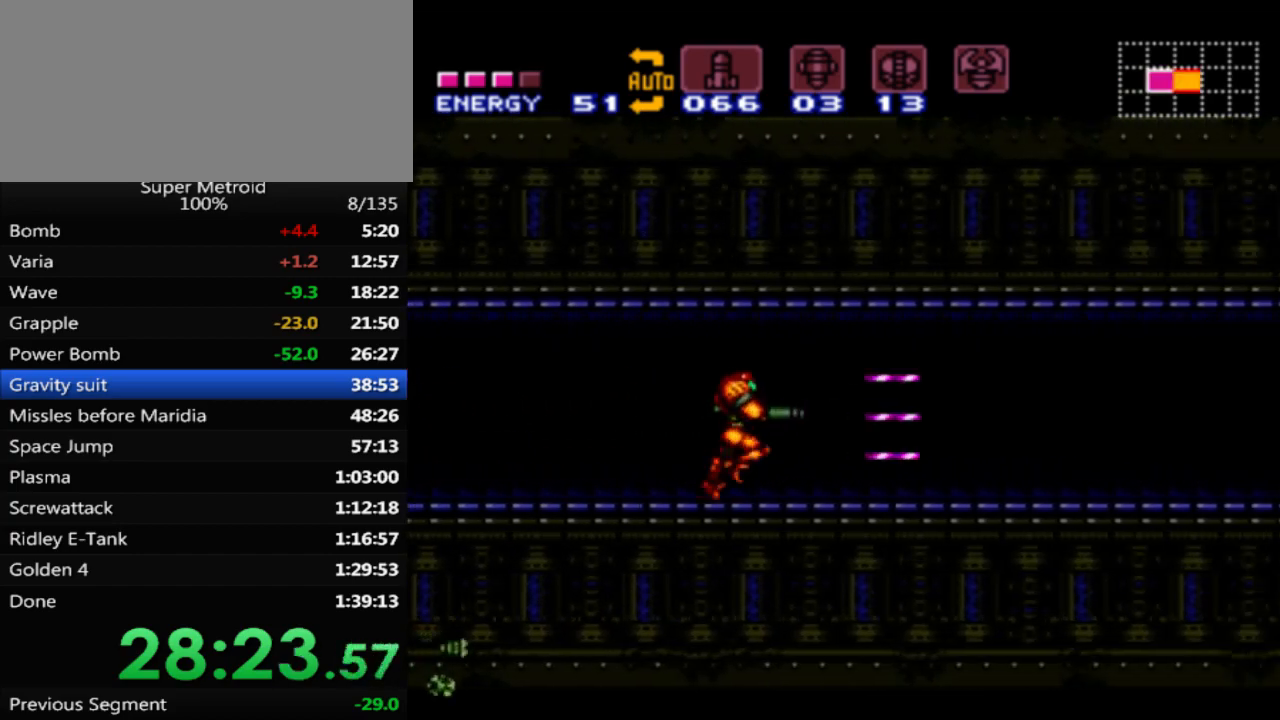
{"buttons": ["A", "B", "DPAD_RIGHT"], "events": [[483, "A", "down"]]}
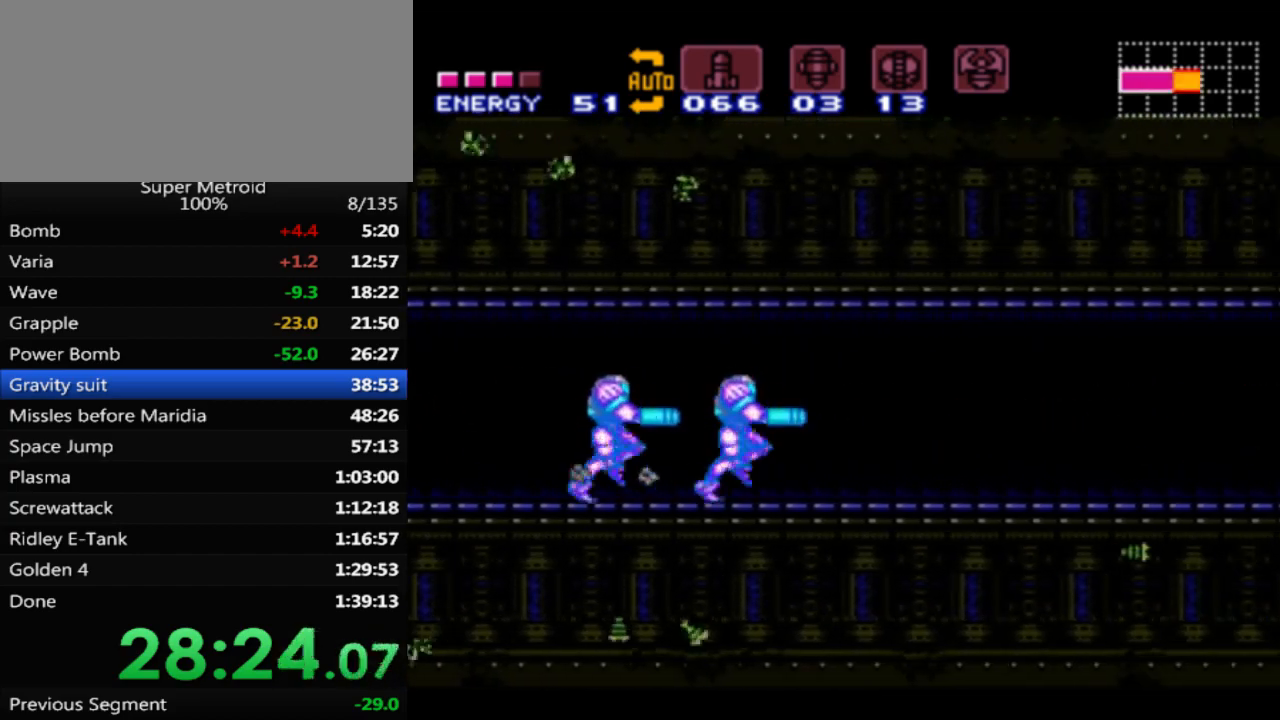
{"buttons": ["B", "DPAD_RIGHT"], "events": [[83, "A", "up"]]}
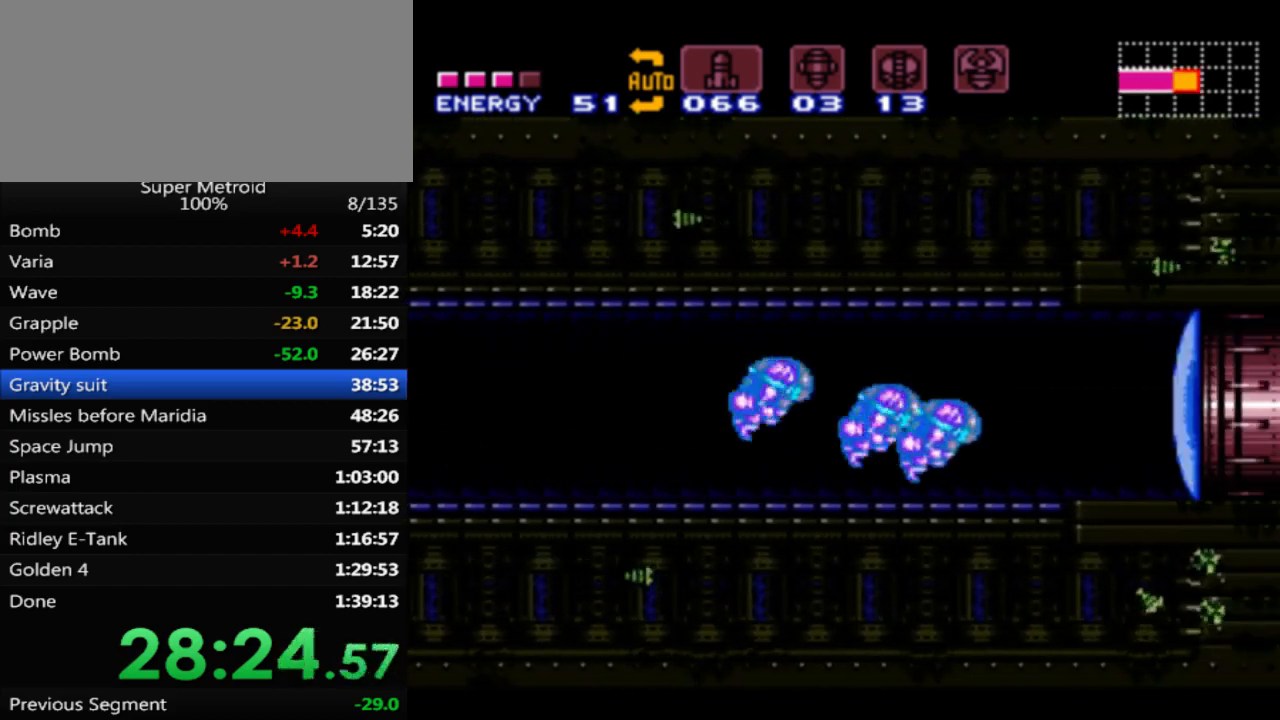
{"buttons": ["B", "DPAD_RIGHT"], "events": []}
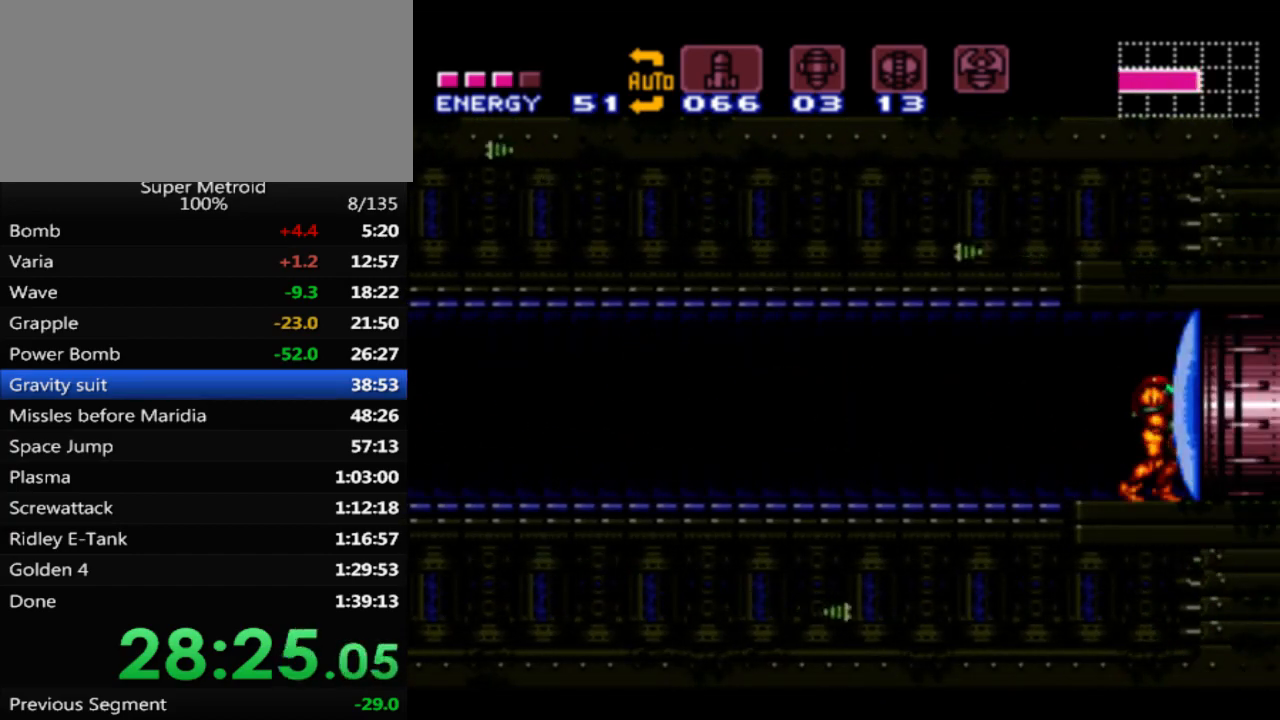
{"buttons": ["B", "DPAD_RIGHT"], "events": [[33, "X", "down"], [83, "X", "up"]]}
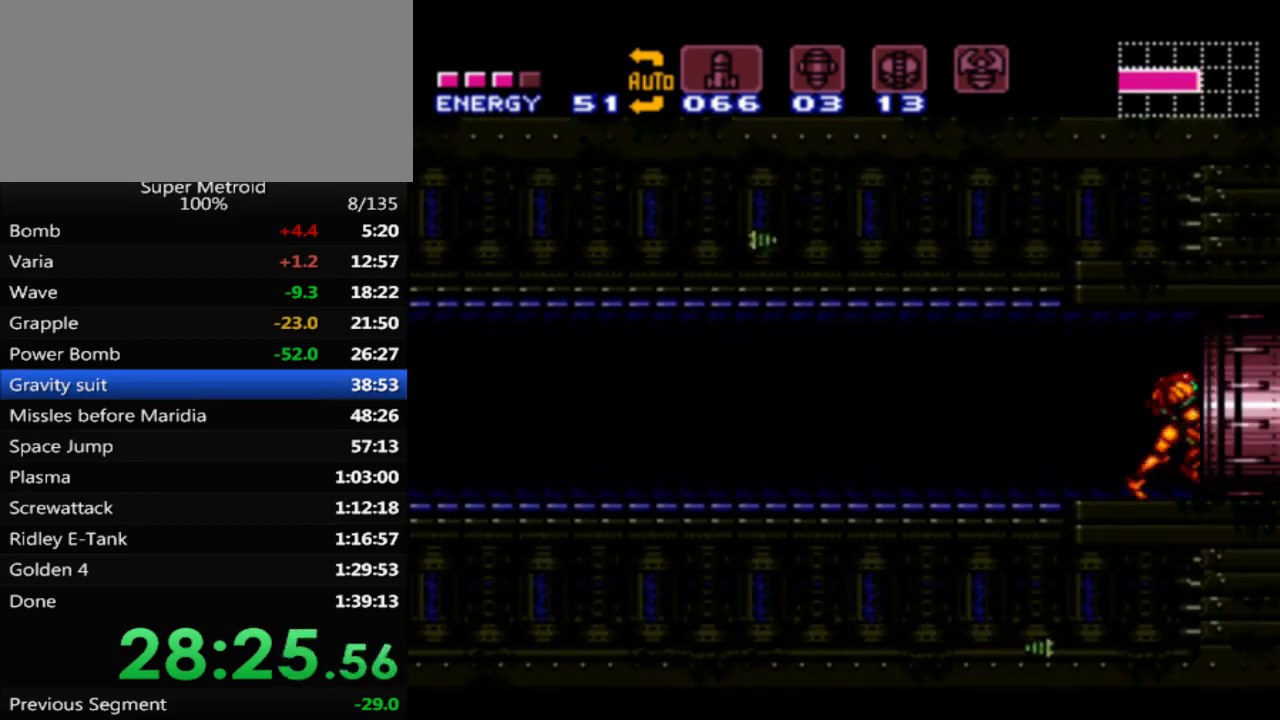
{"buttons": ["DPAD_RIGHT"], "events": [[467, "B", "up"]]}
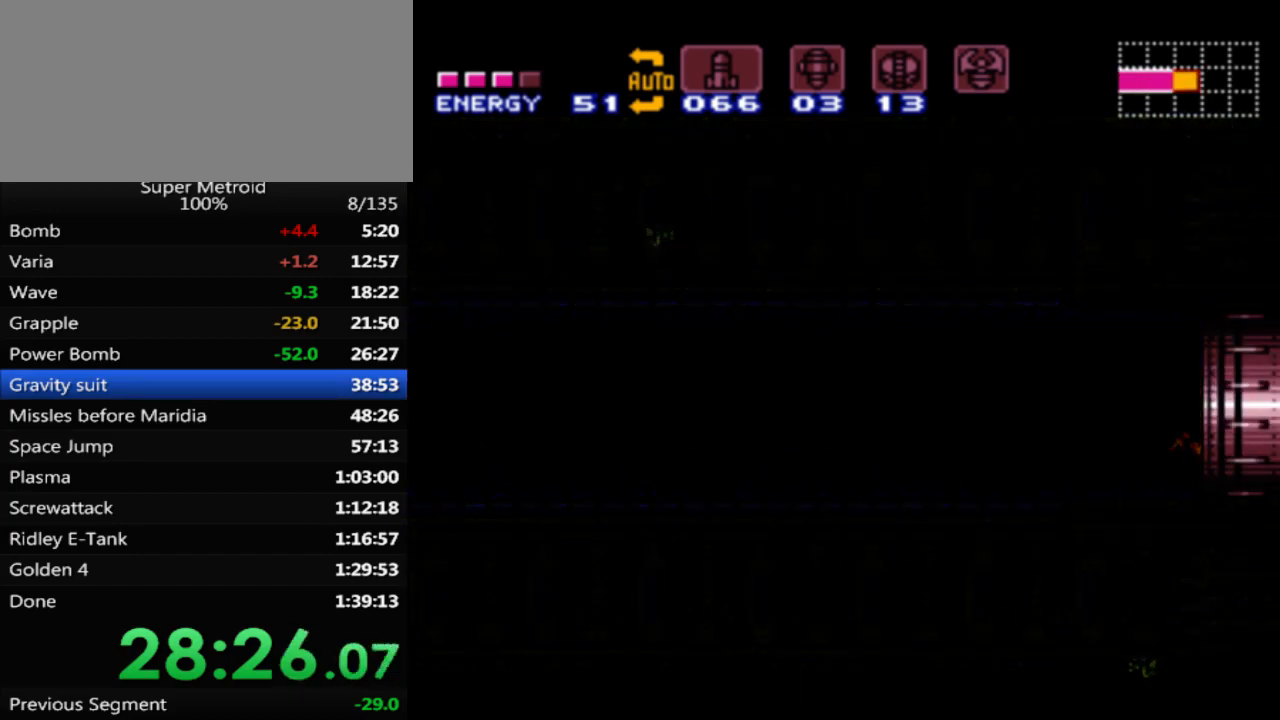
{"buttons": [], "events": [[300, "DPAD_RIGHT", "up"]]}
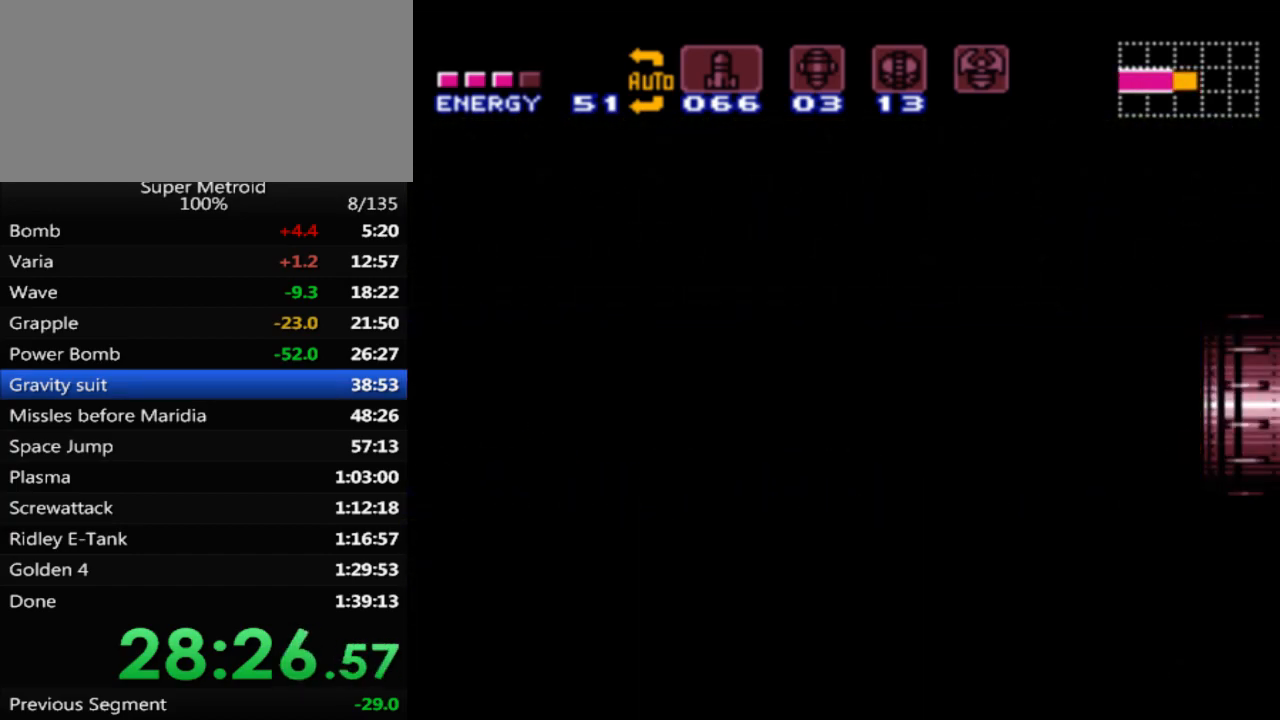
{"buttons": ["B", "DPAD_RIGHT"], "events": [[217, "B", "down"], [283, "DPAD_RIGHT", "down"]]}
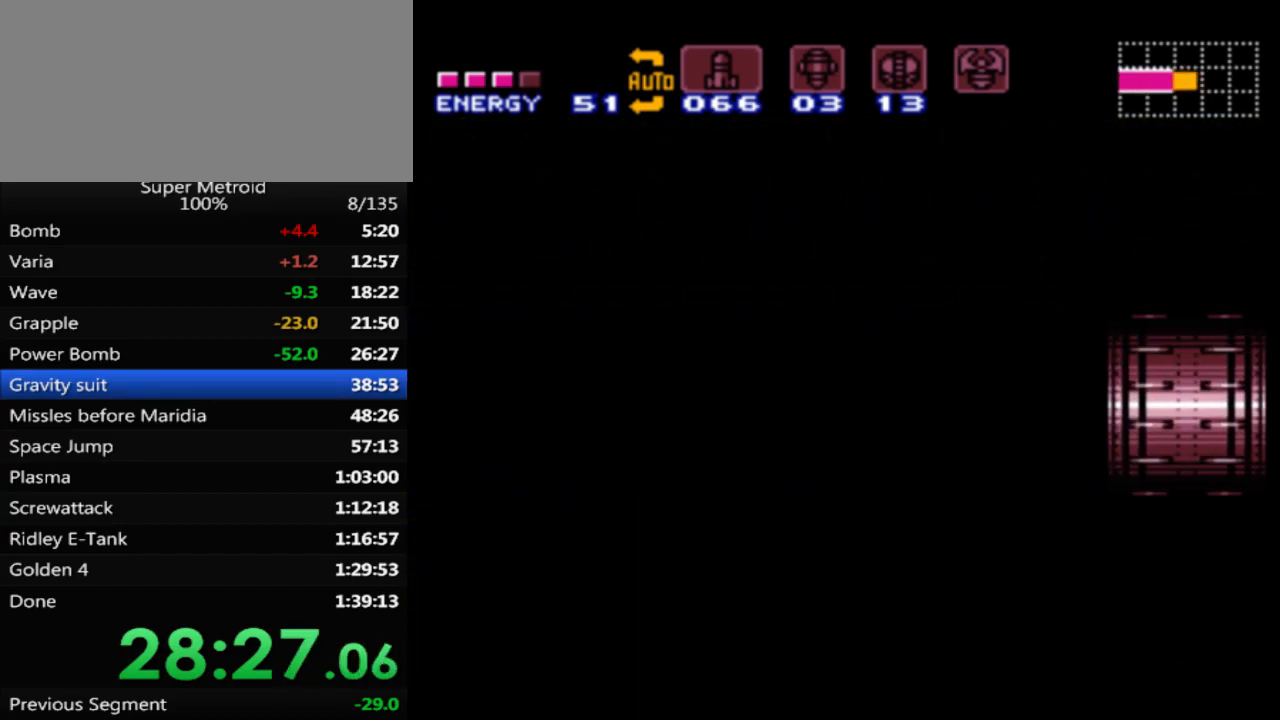
{"buttons": ["B", "DPAD_RIGHT"], "events": []}
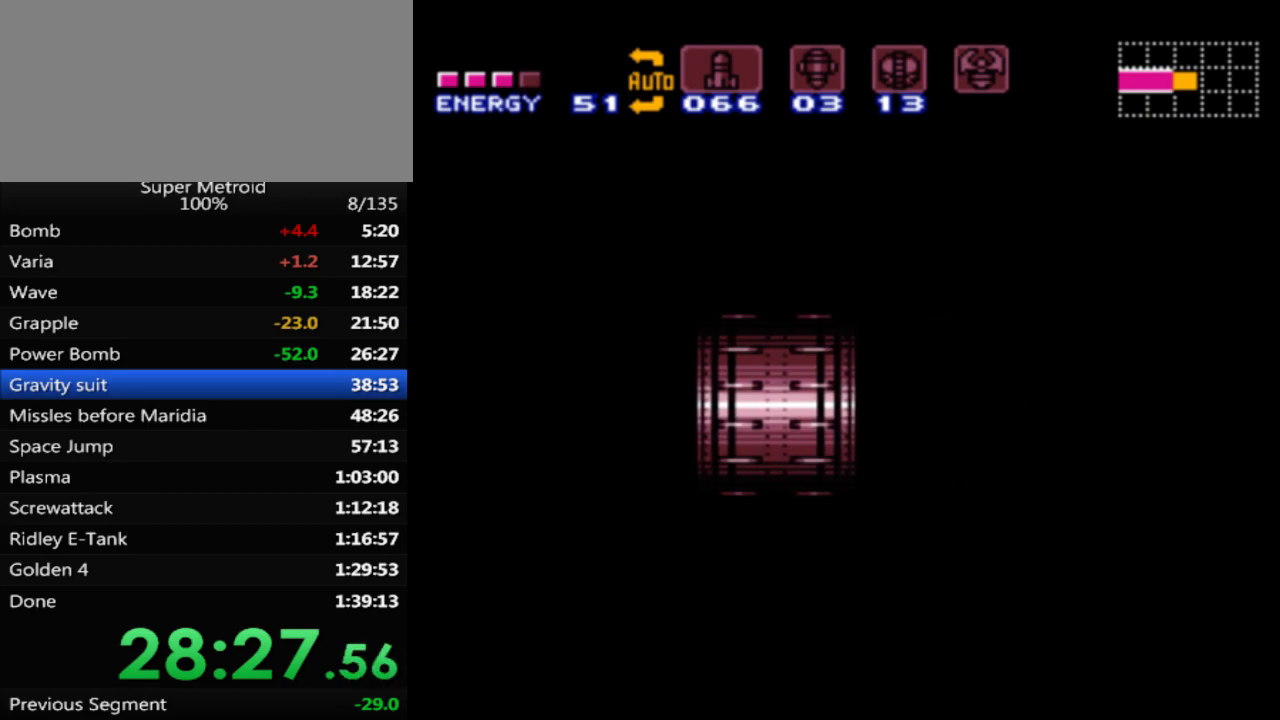
{"buttons": ["B", "DPAD_RIGHT"], "events": []}
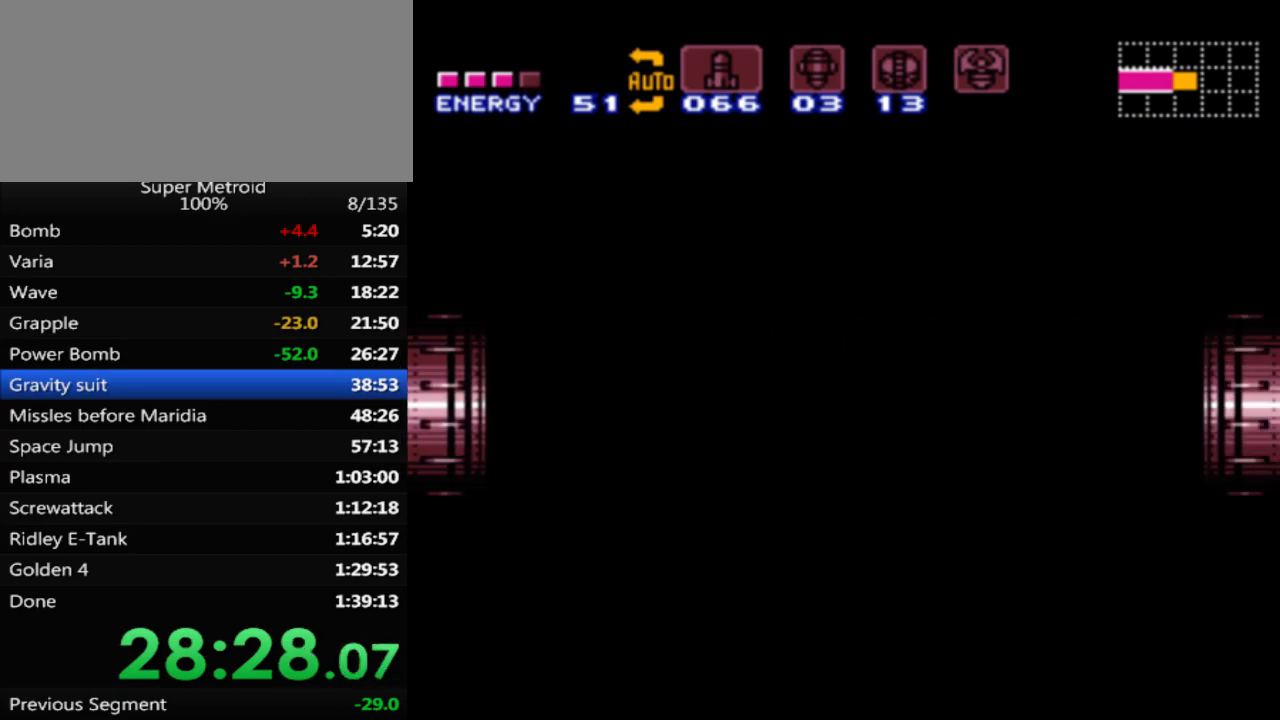
{"buttons": ["B", "DPAD_RIGHT"], "events": []}
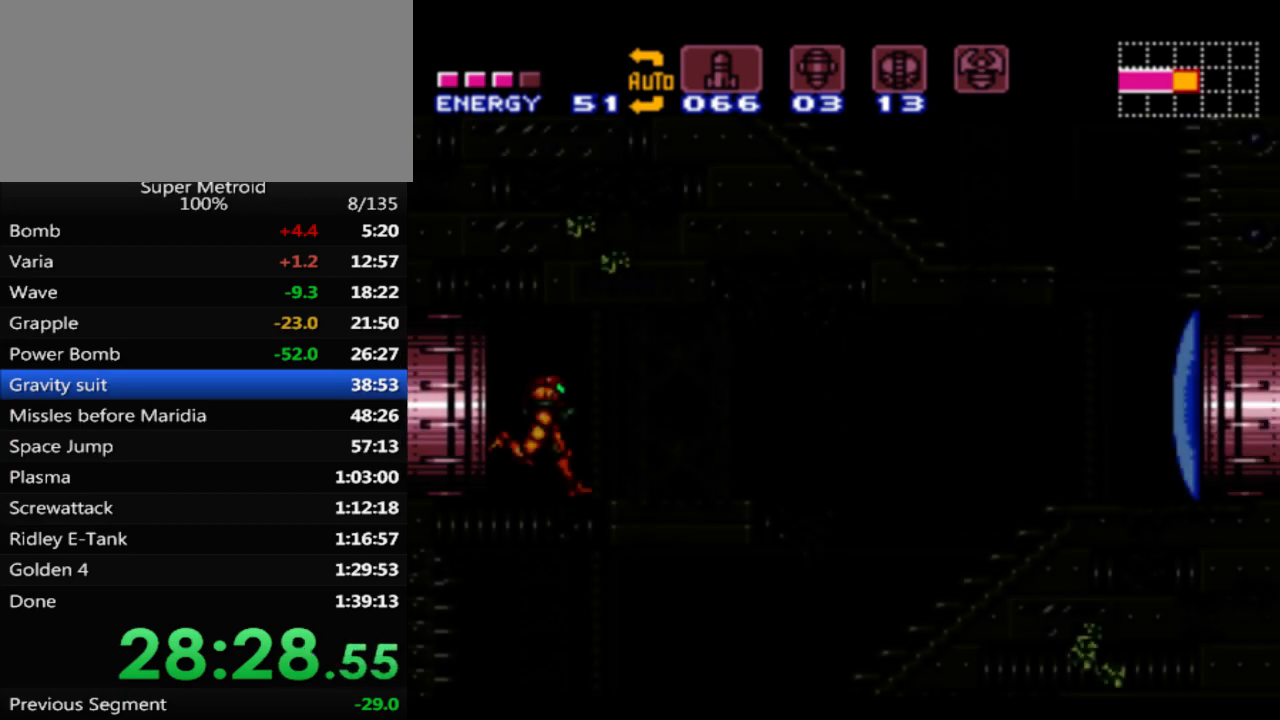
{"buttons": ["B", "DPAD_RIGHT"], "events": []}